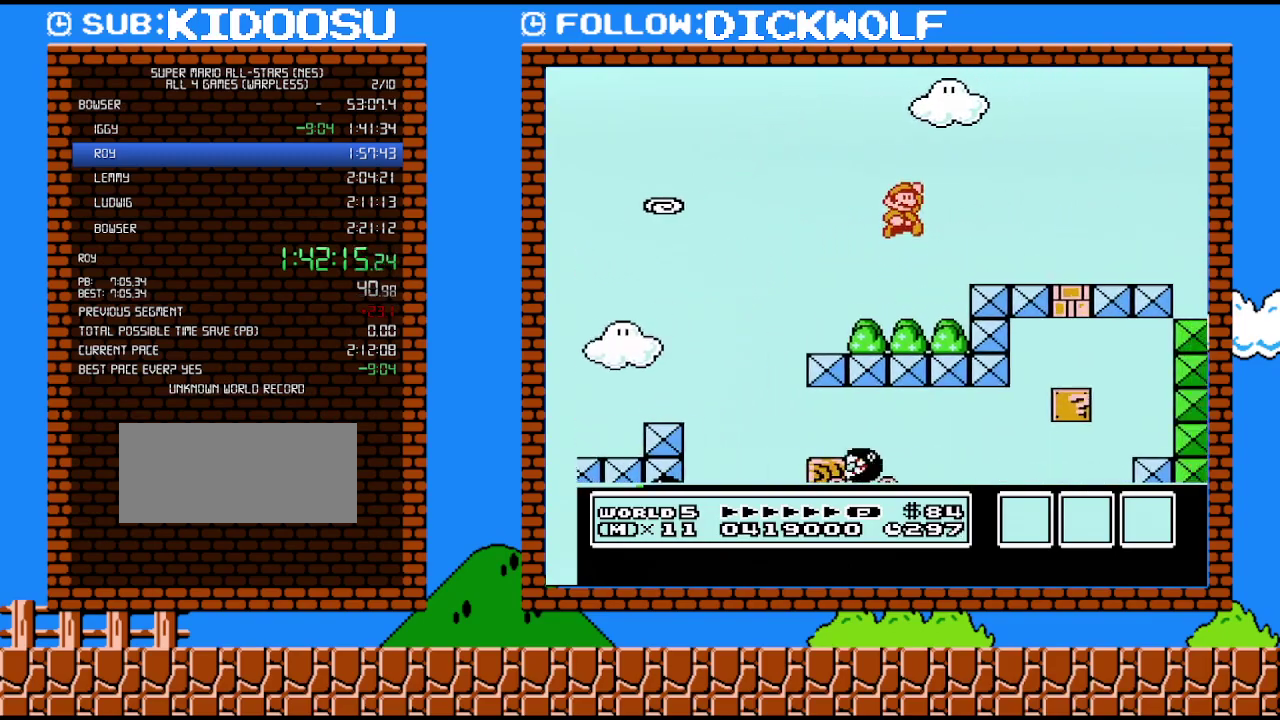
Gameplay with a controller (Nintendo layout); each line is a JSON object with the inputs held at the frame after it. "events" lists button and stick changes between this image and that frame as [ms after this image, input, new state], when the widget could be followed in between. Not read: L3 R3.
{"buttons": ["B", "DPAD_RIGHT"], "events": [[50, "A", "up"]]}
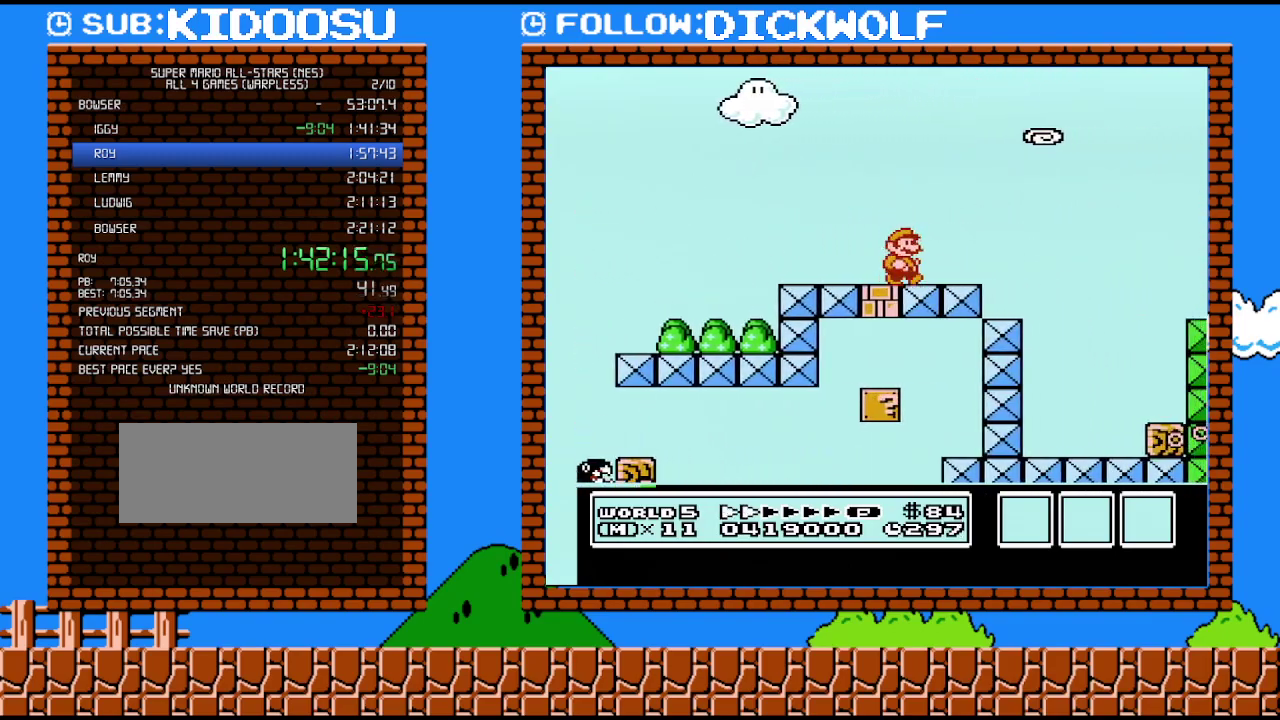
{"buttons": ["A", "B", "DPAD_RIGHT"], "events": [[300, "A", "down"]]}
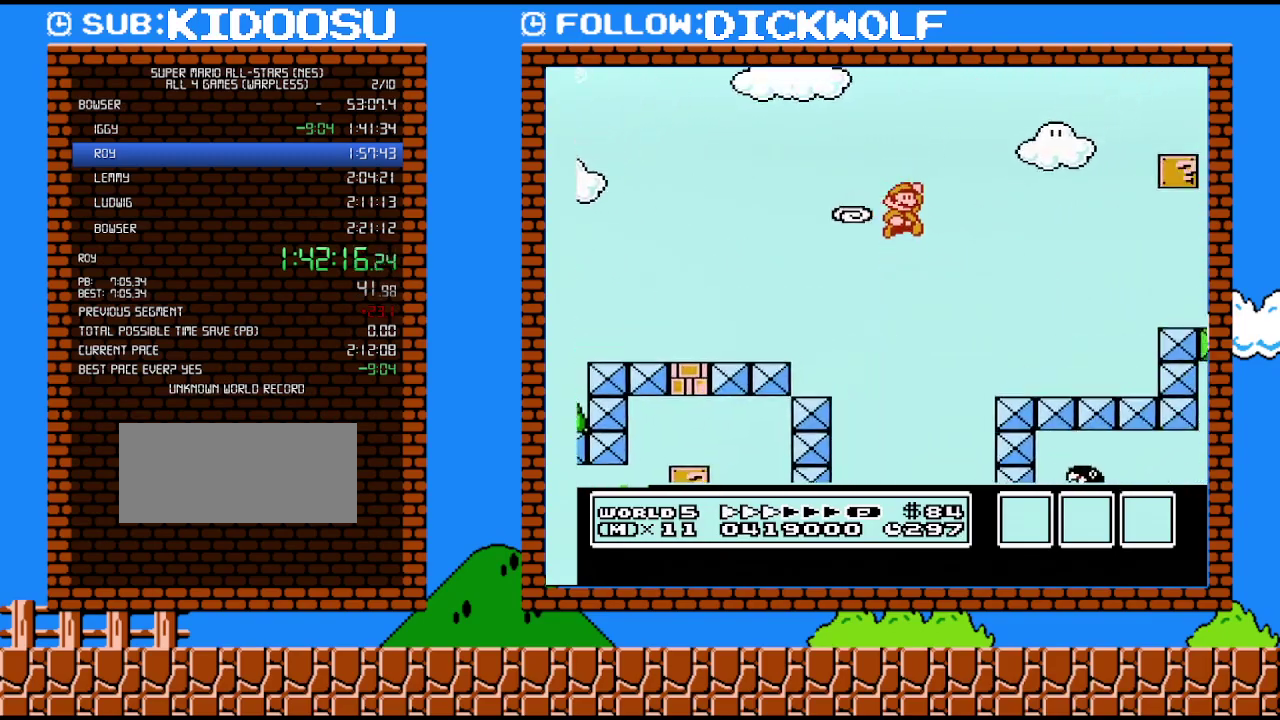
{"buttons": ["A", "B", "DPAD_RIGHT"], "events": []}
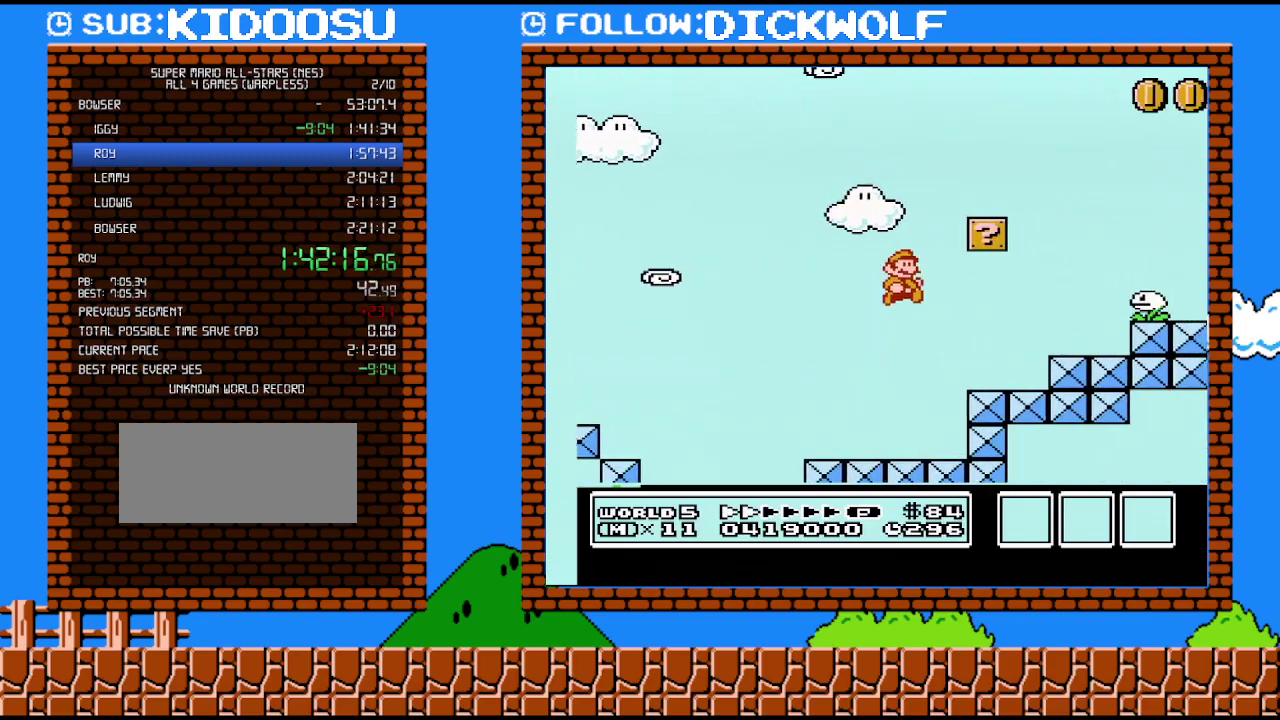
{"buttons": ["A", "B", "DPAD_RIGHT"], "events": [[17, "A", "up"], [300, "A", "down"]]}
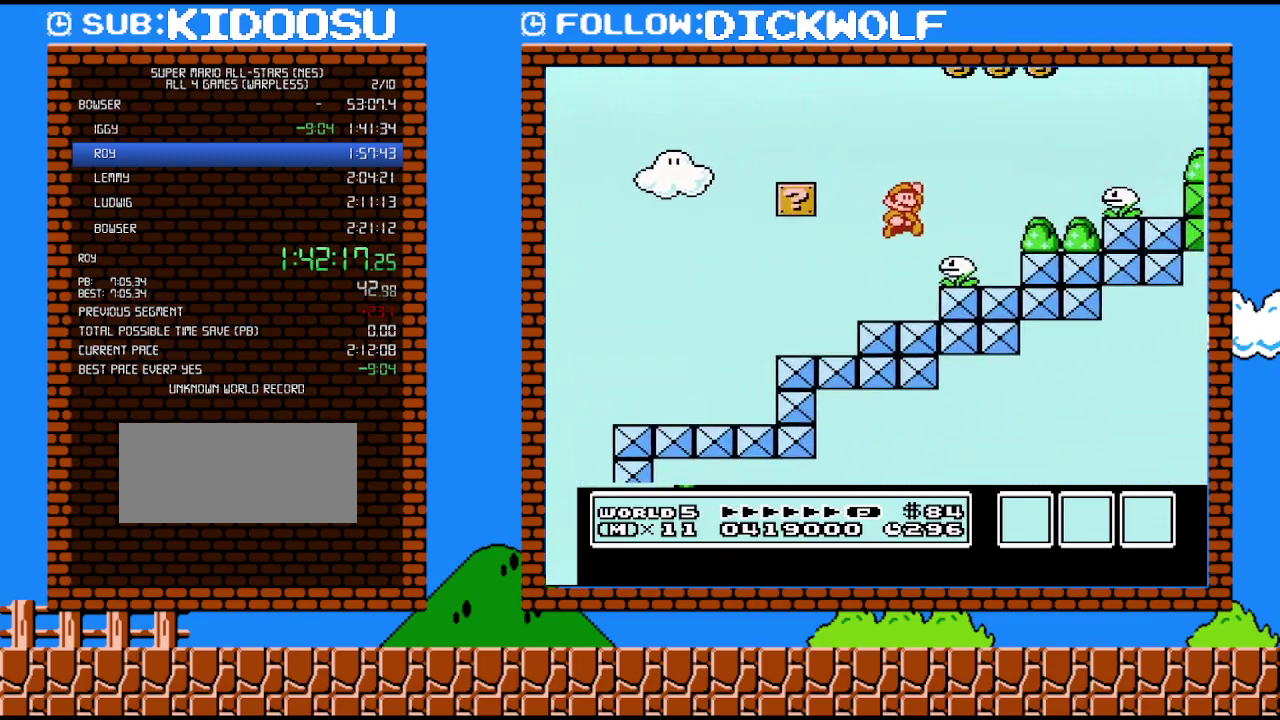
{"buttons": ["B", "DPAD_LEFT"], "events": [[200, "A", "up"], [267, "DPAD_RIGHT", "up"], [300, "DPAD_LEFT", "down"]]}
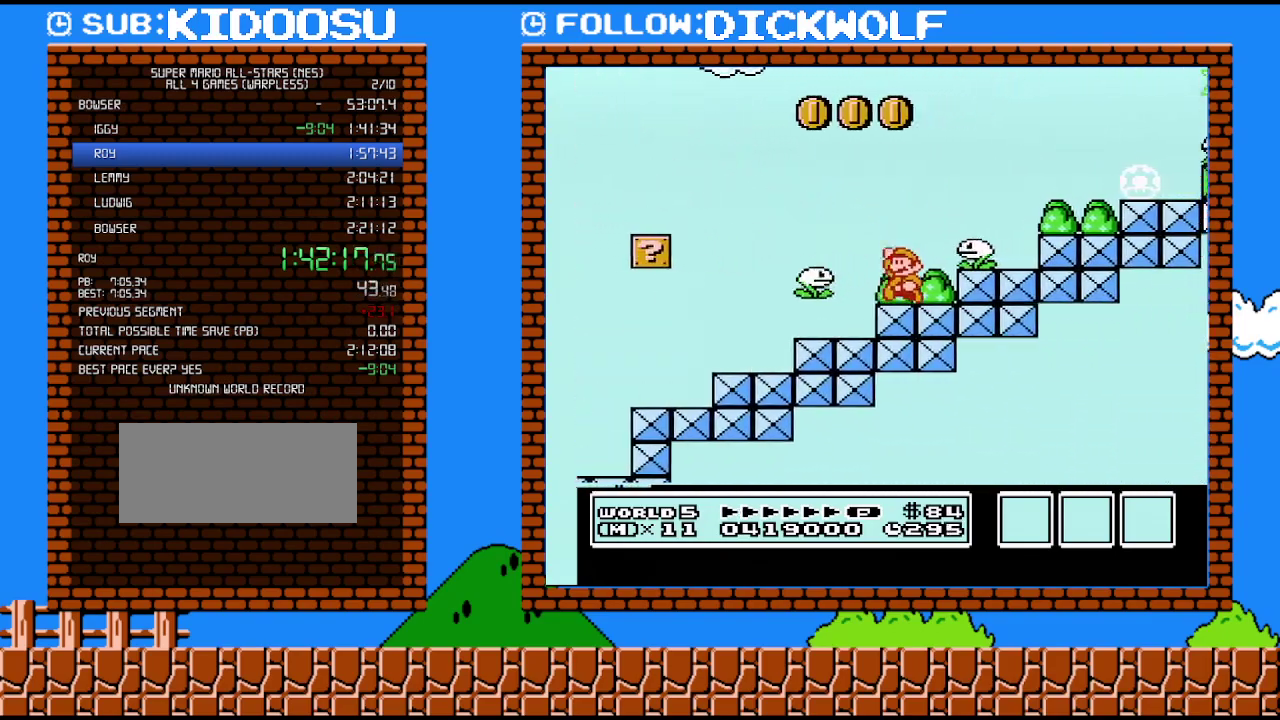
{"buttons": ["B", "DPAD_RIGHT"], "events": [[17, "DPAD_LEFT", "up"], [83, "A", "down"], [117, "DPAD_RIGHT", "down"], [417, "A", "up"]]}
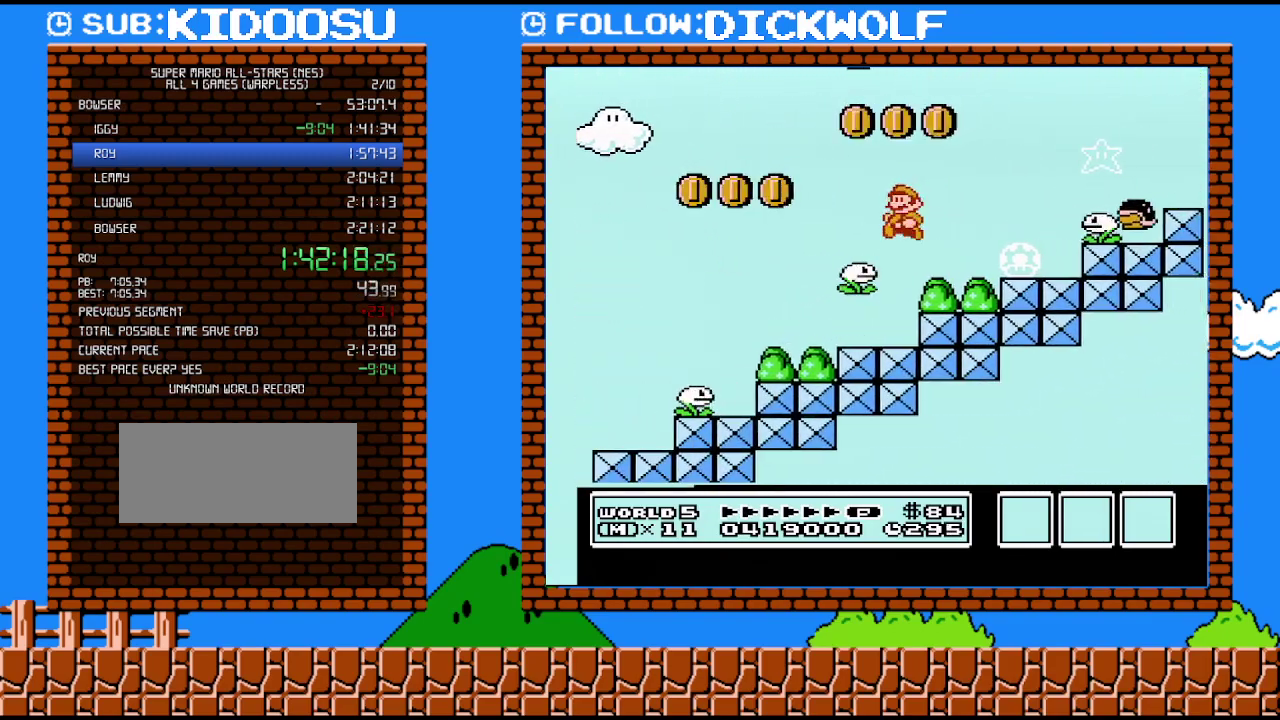
{"buttons": ["B", "DPAD_RIGHT"], "events": [[50, "DPAD_RIGHT", "up"], [83, "DPAD_LEFT", "down"], [300, "DPAD_LEFT", "up"], [333, "A", "down"], [483, "A", "up"], [483, "DPAD_RIGHT", "down"]]}
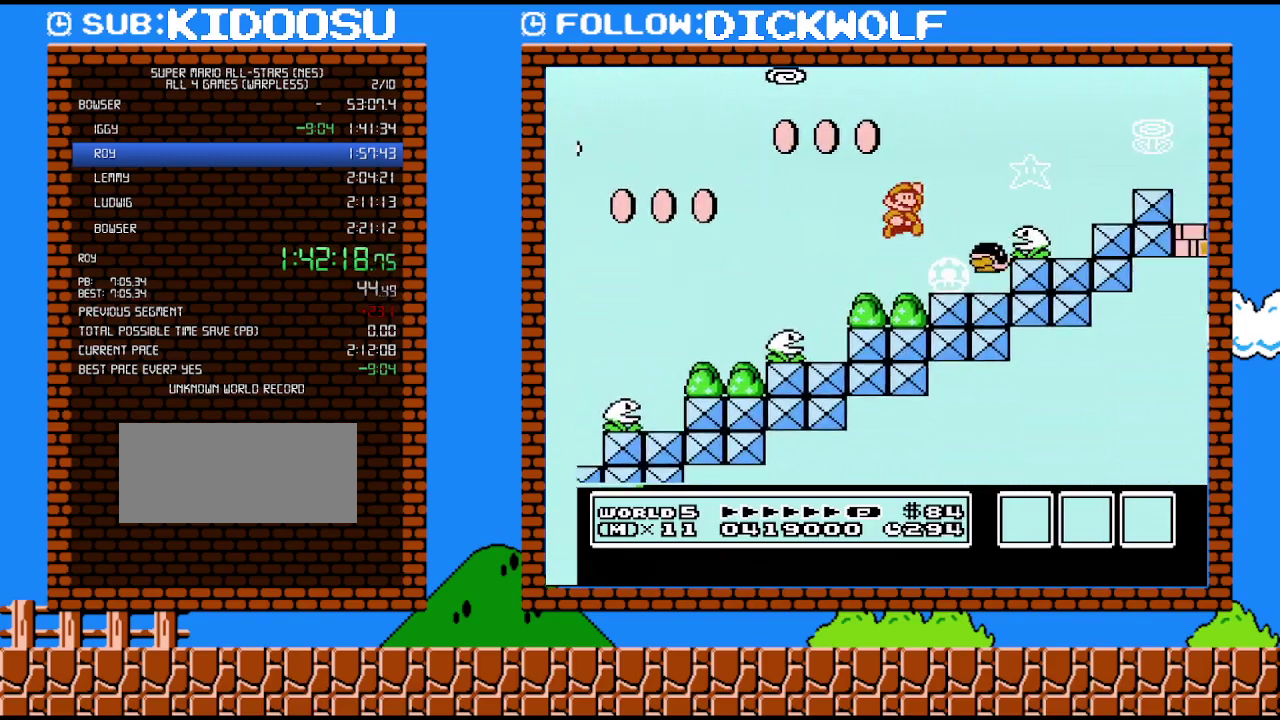
{"buttons": ["A", "B", "DPAD_RIGHT"], "events": [[133, "A", "down"]]}
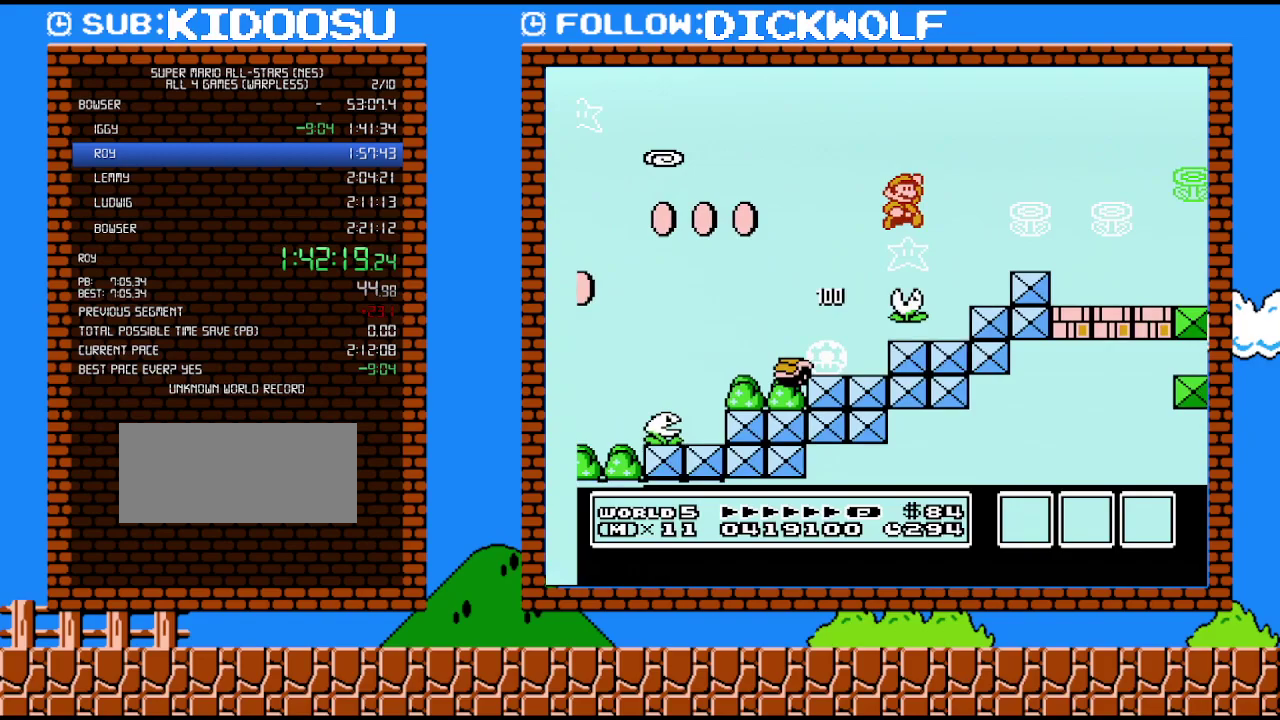
{"buttons": ["B", "DPAD_RIGHT"], "events": [[233, "A", "up"]]}
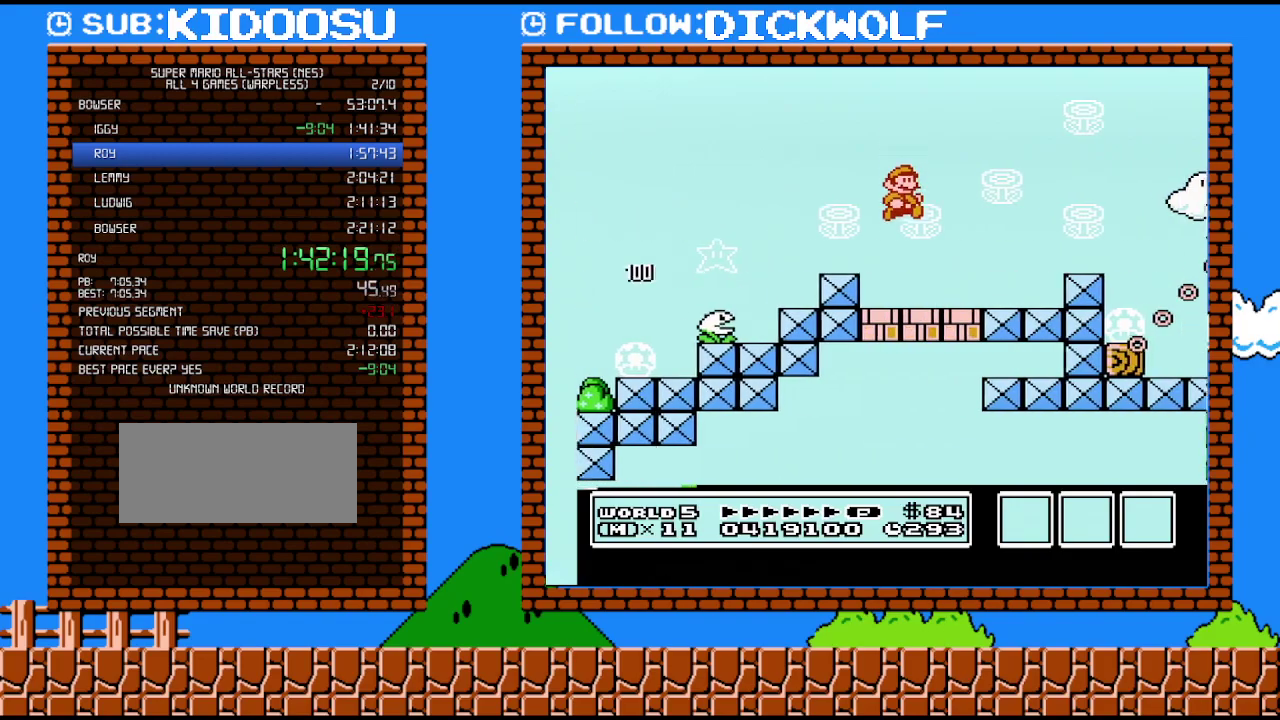
{"buttons": ["A", "B", "DPAD_RIGHT"], "events": [[333, "A", "down"]]}
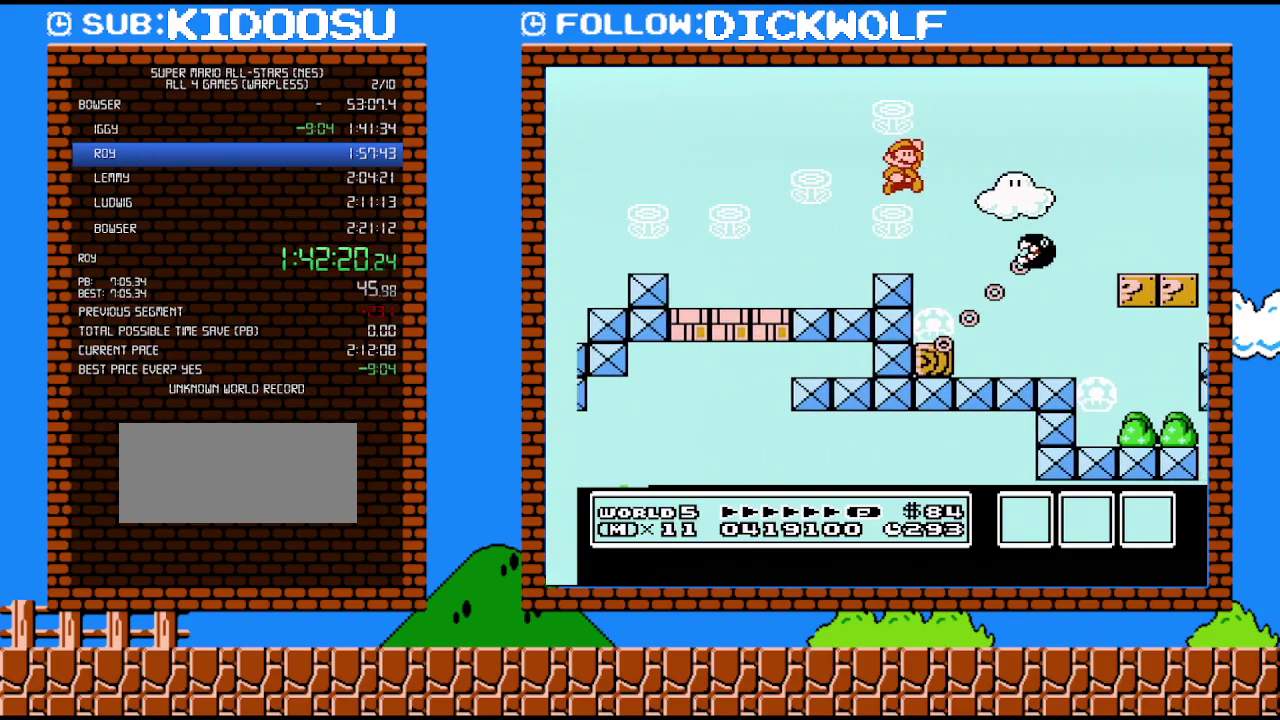
{"buttons": ["B", "DPAD_RIGHT"], "events": [[417, "A", "up"]]}
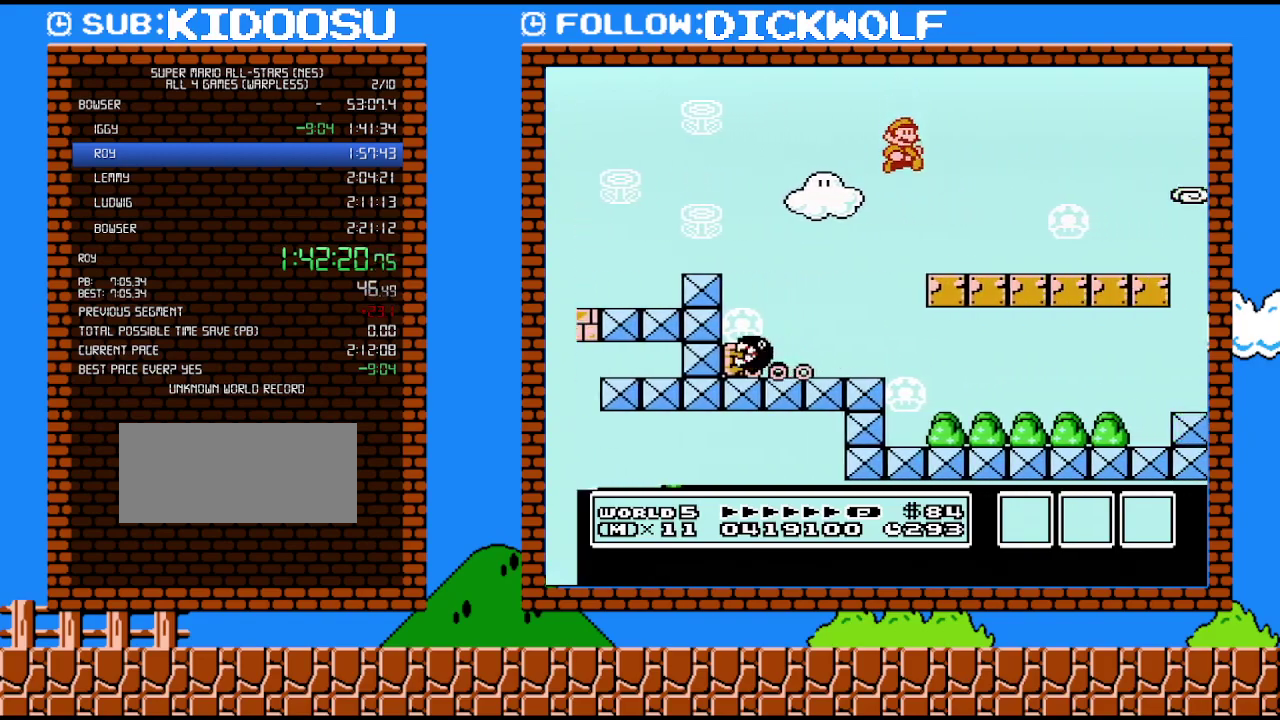
{"buttons": ["A", "B", "DPAD_RIGHT"], "events": [[483, "A", "down"]]}
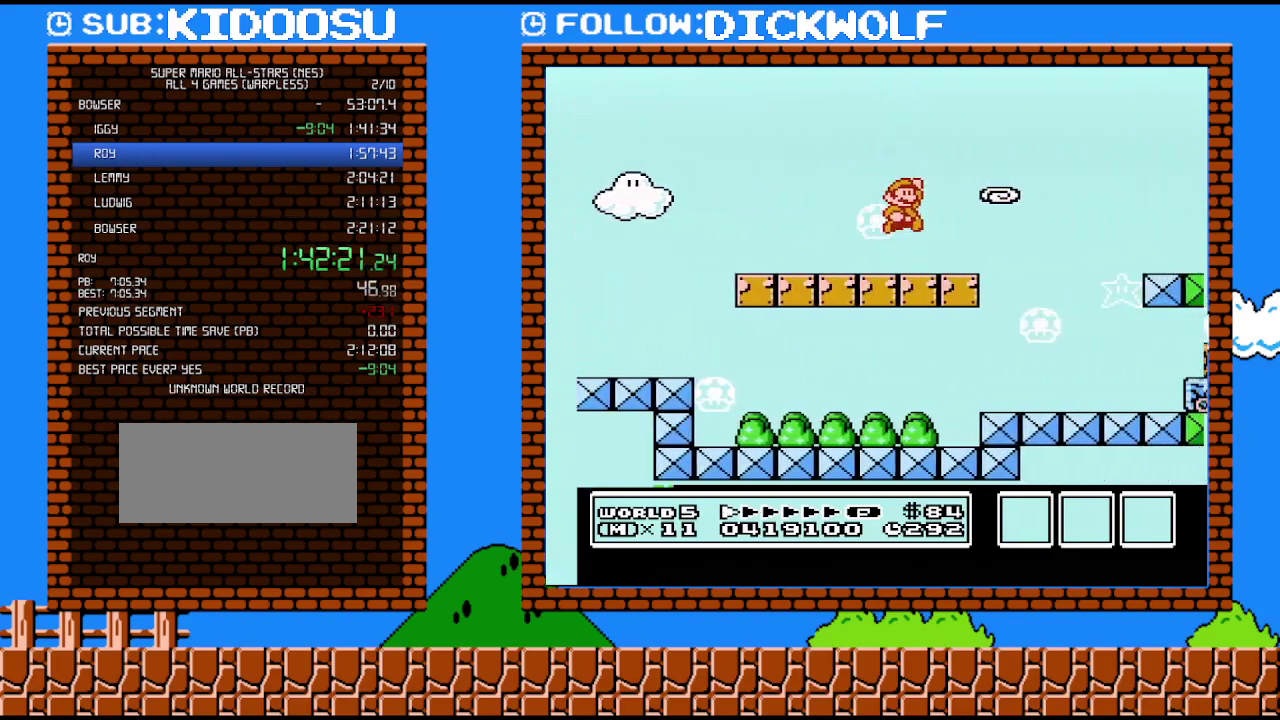
{"buttons": ["A", "B", "DPAD_RIGHT"], "events": []}
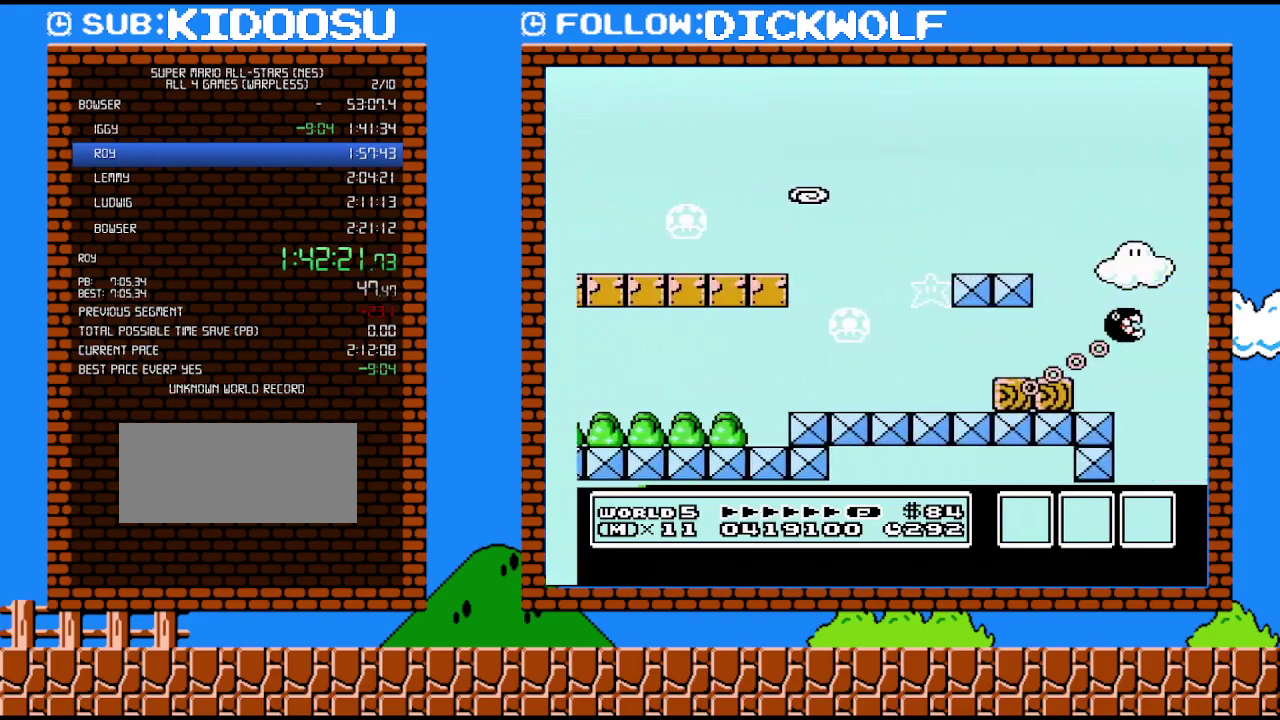
{"buttons": ["B", "DPAD_RIGHT"], "events": [[233, "A", "up"]]}
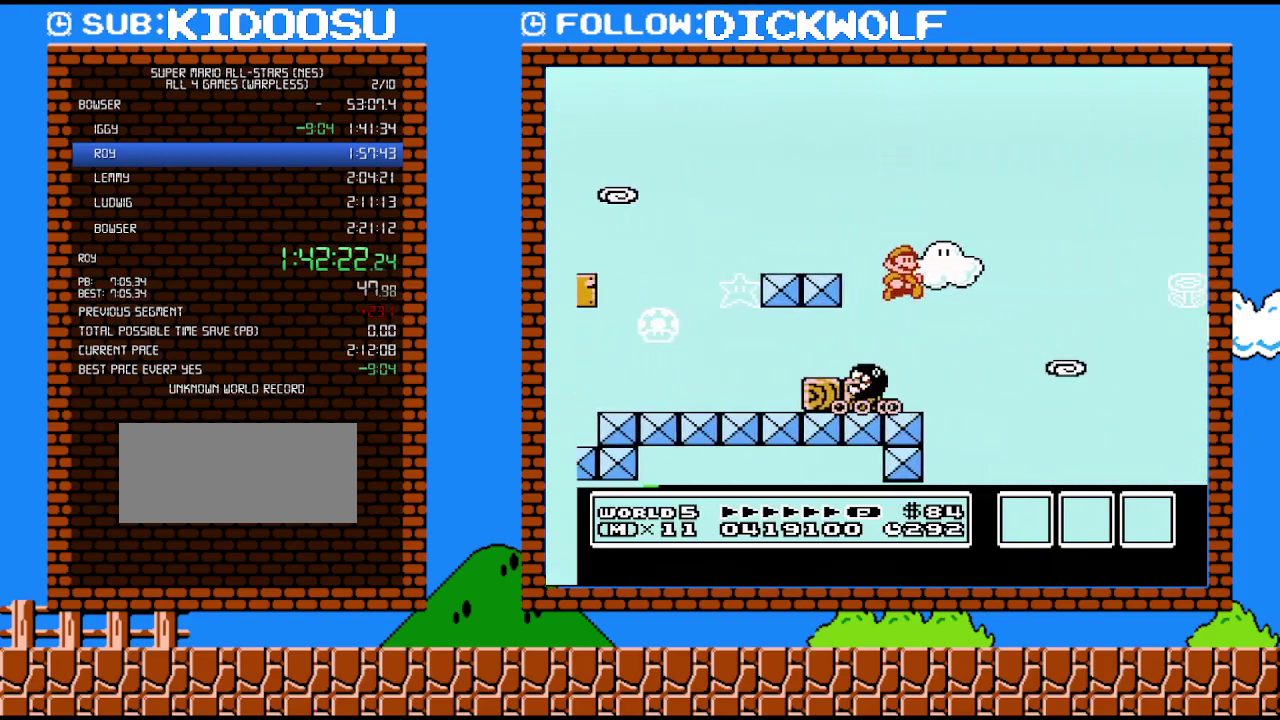
{"buttons": ["B", "DPAD_RIGHT"], "events": []}
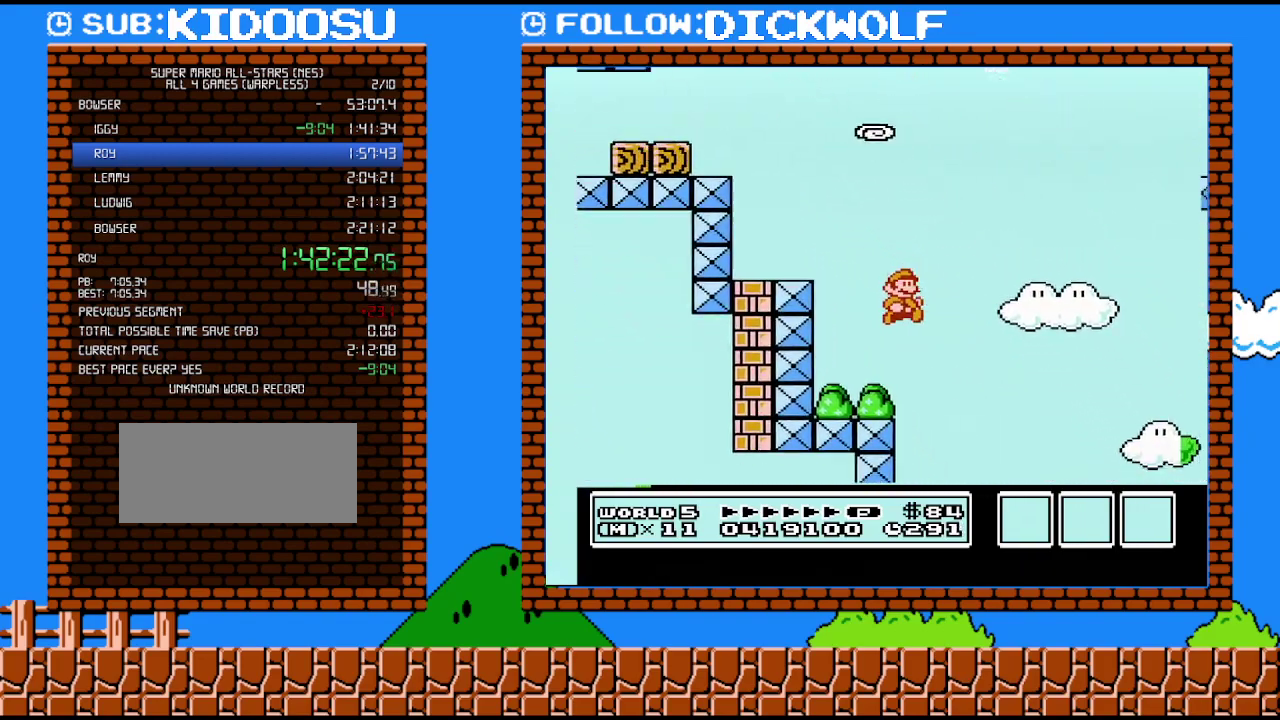
{"buttons": ["B", "DPAD_RIGHT"], "events": [[133, "B", "up"], [300, "B", "down"]]}
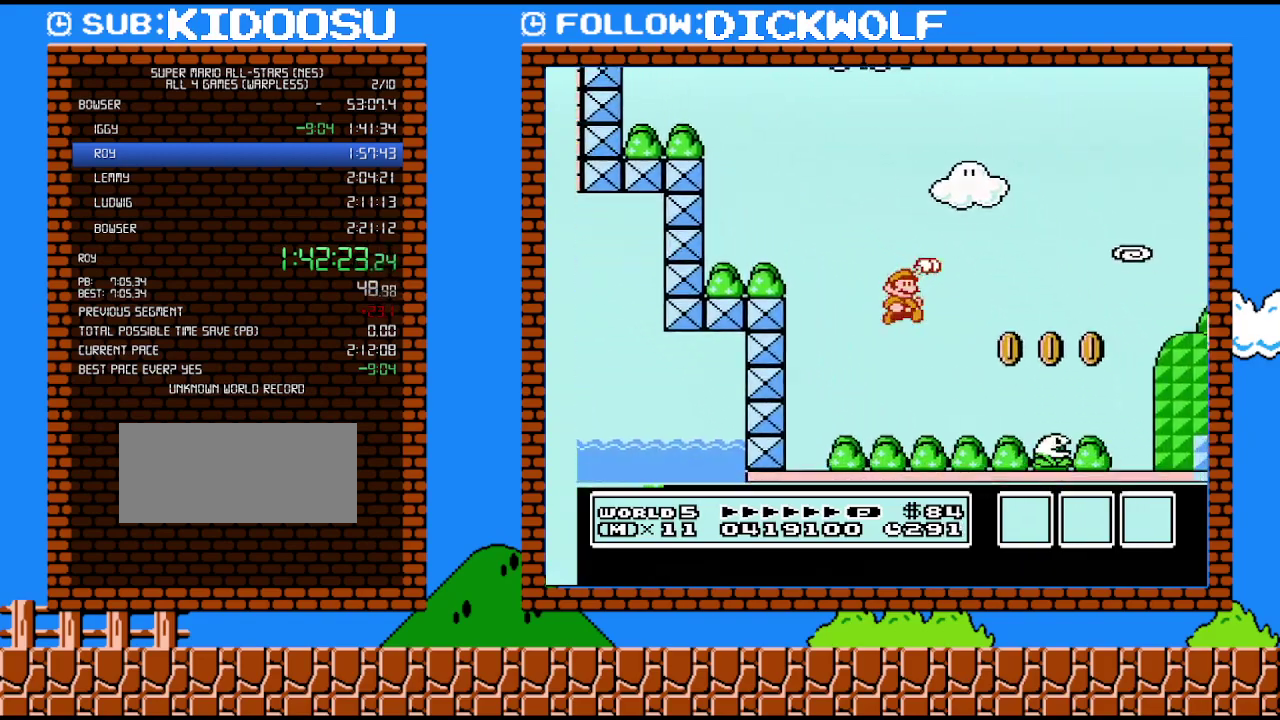
{"buttons": ["B", "DPAD_RIGHT"], "events": []}
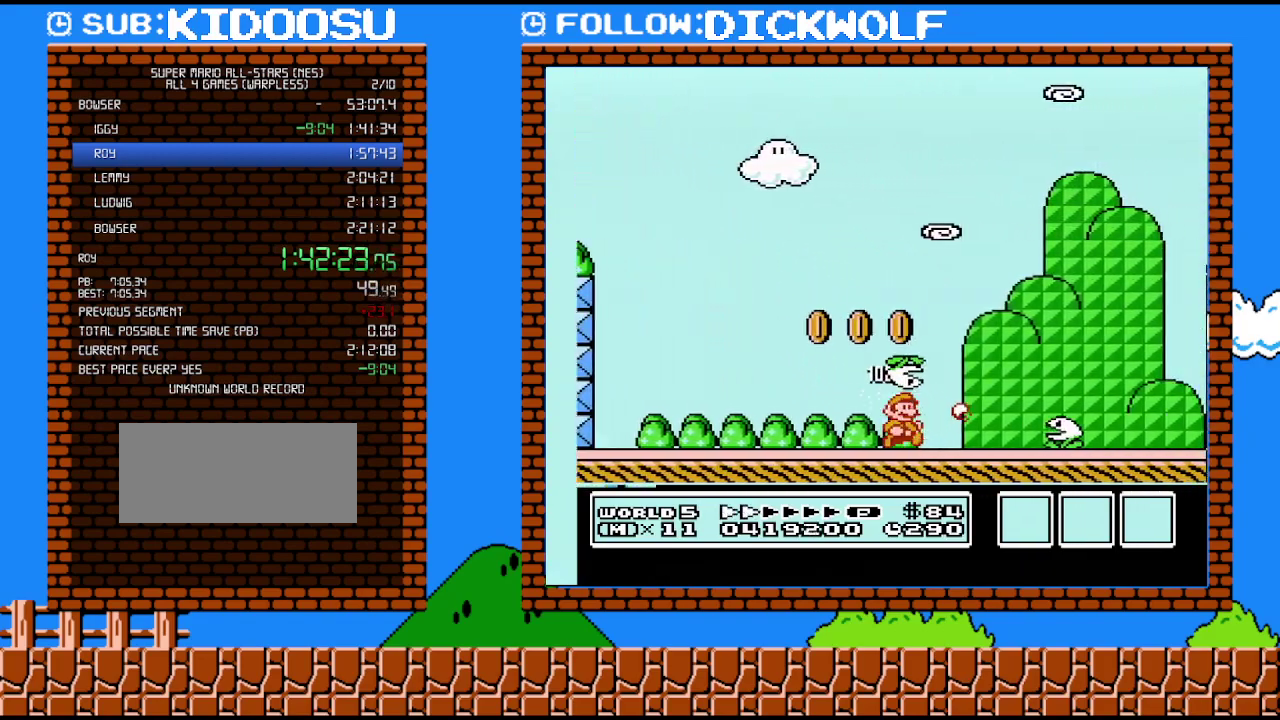
{"buttons": ["B", "DPAD_RIGHT"], "events": []}
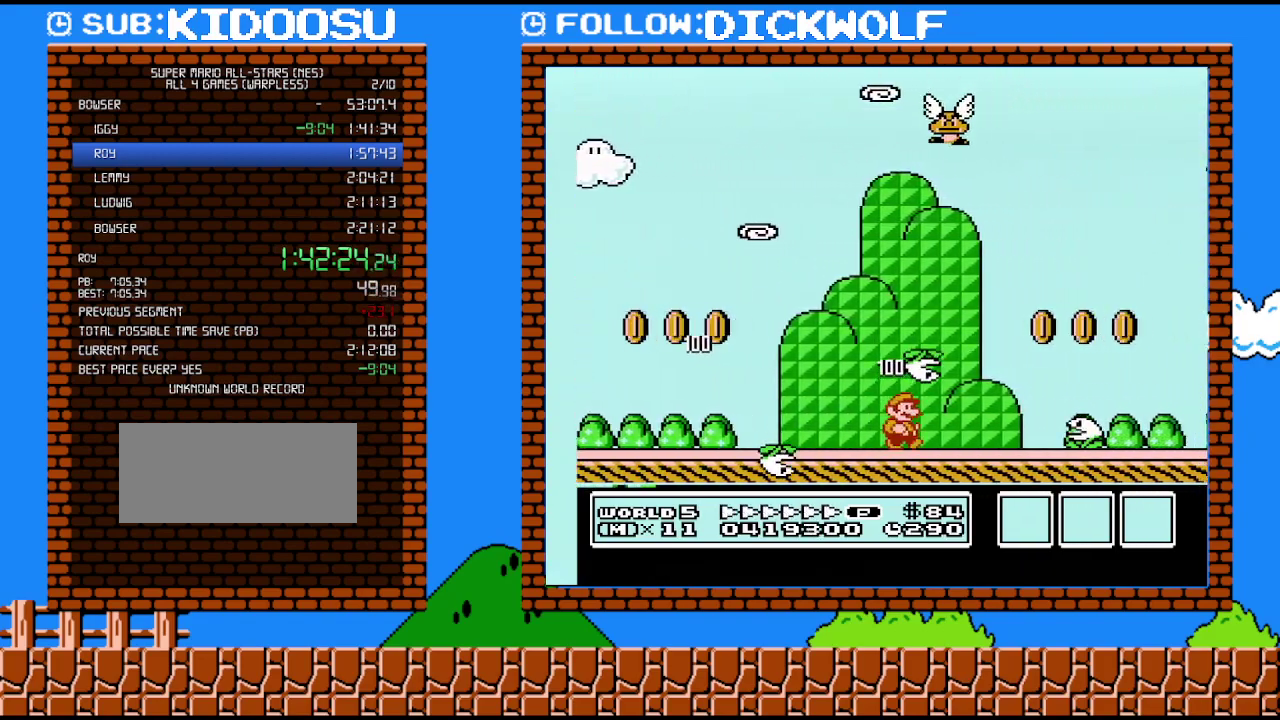
{"buttons": ["A", "B", "DPAD_RIGHT"], "events": [[167, "A", "down"]]}
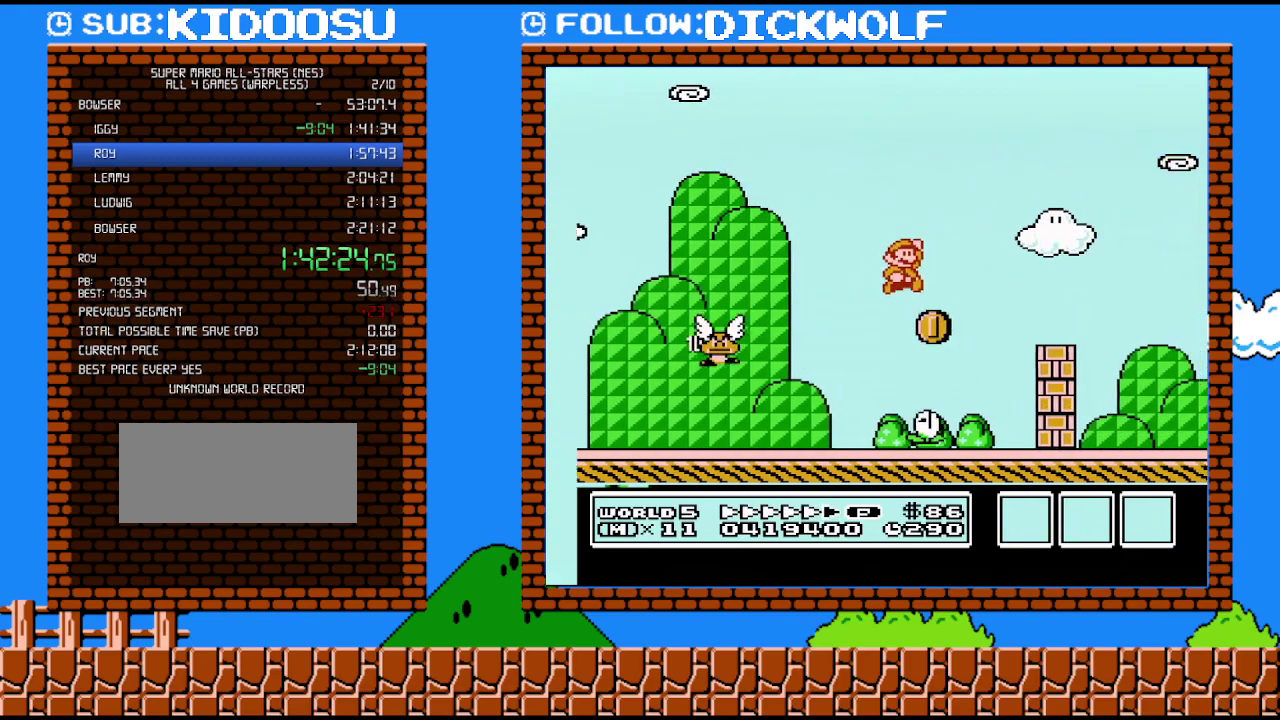
{"buttons": ["B", "DPAD_RIGHT"], "events": [[333, "A", "up"]]}
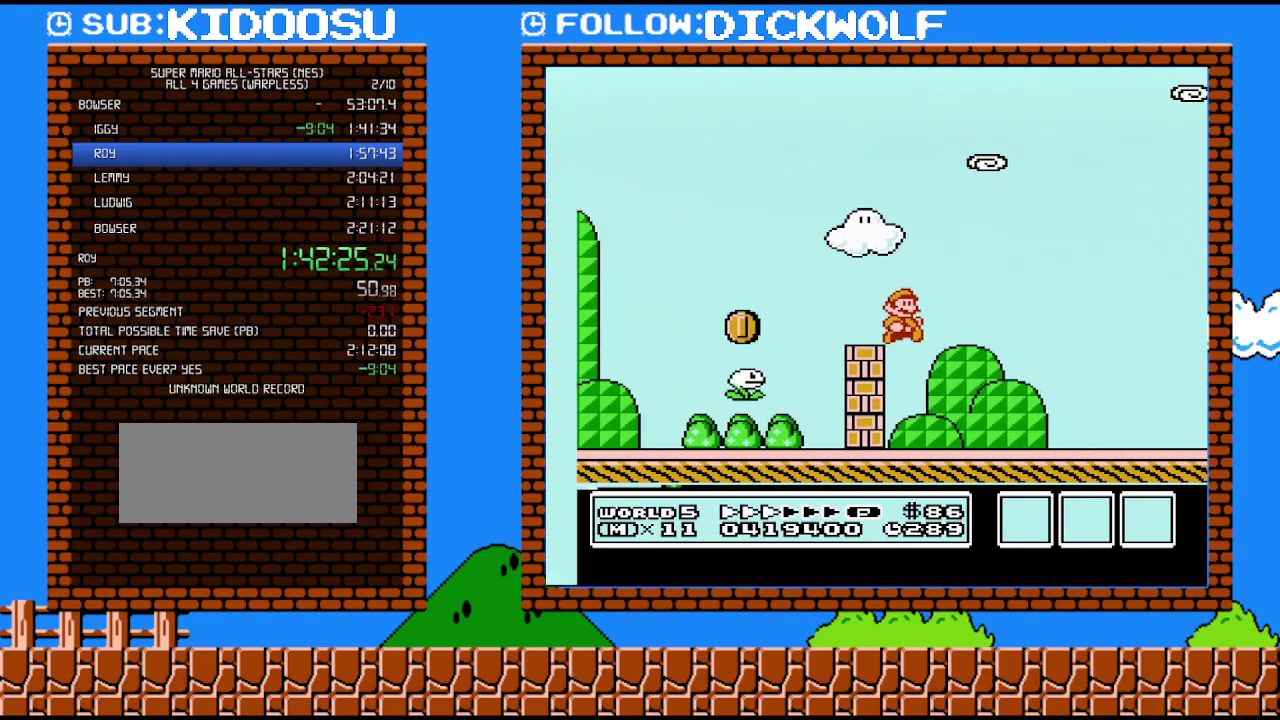
{"buttons": ["B", "DPAD_RIGHT"], "events": []}
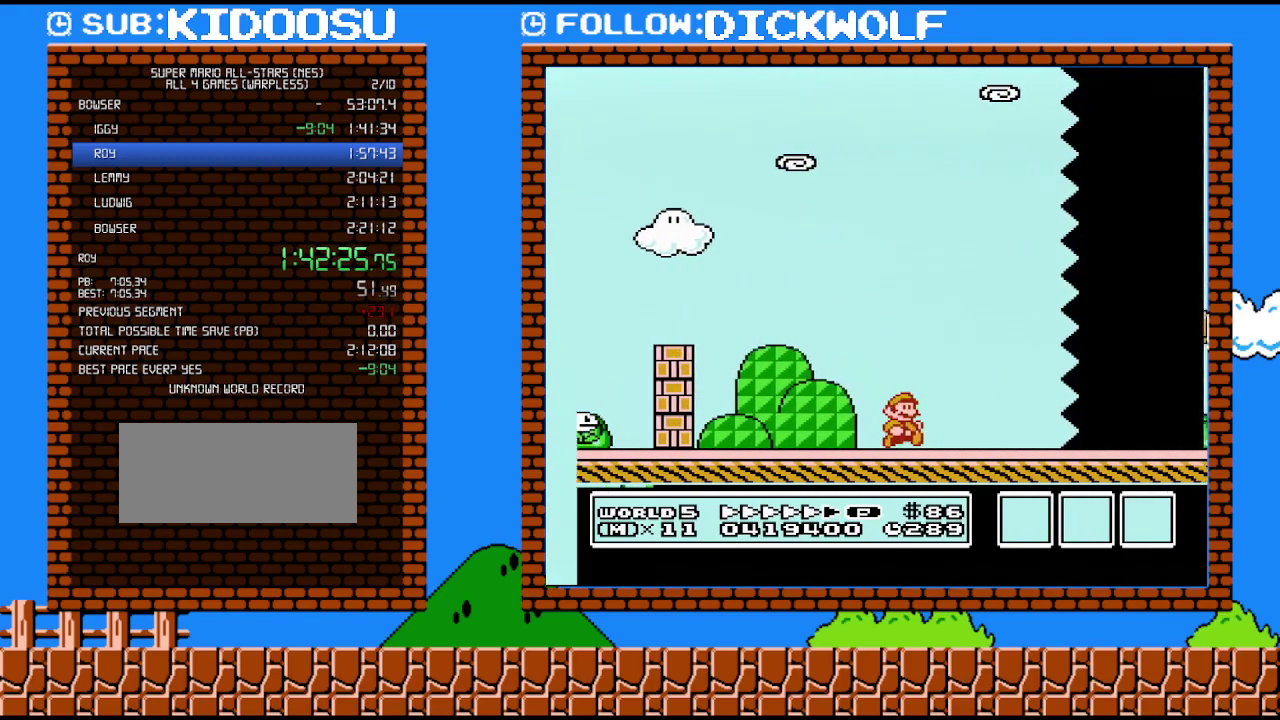
{"buttons": ["B", "DPAD_RIGHT"], "events": []}
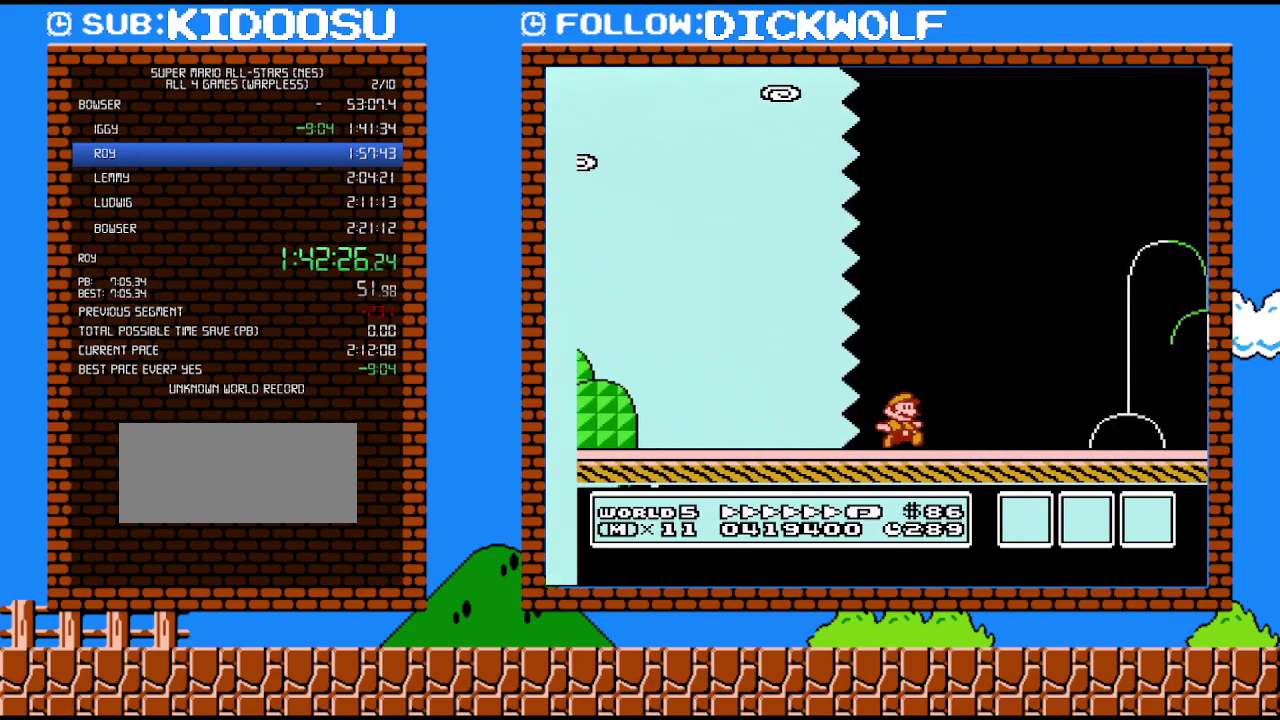
{"buttons": ["B", "DPAD_RIGHT"], "events": []}
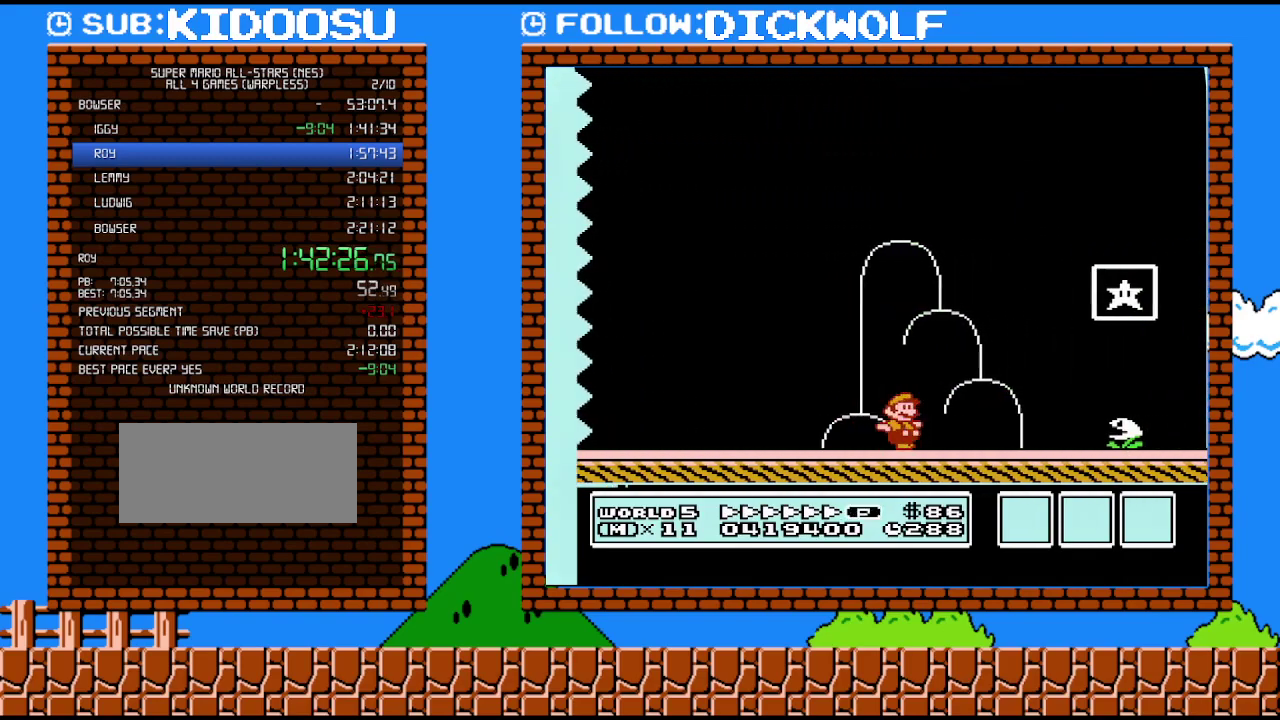
{"buttons": [], "events": [[167, "A", "down"], [200, "B", "up"], [300, "B", "down"], [367, "A", "up"], [417, "B", "up"], [417, "DPAD_RIGHT", "up"]]}